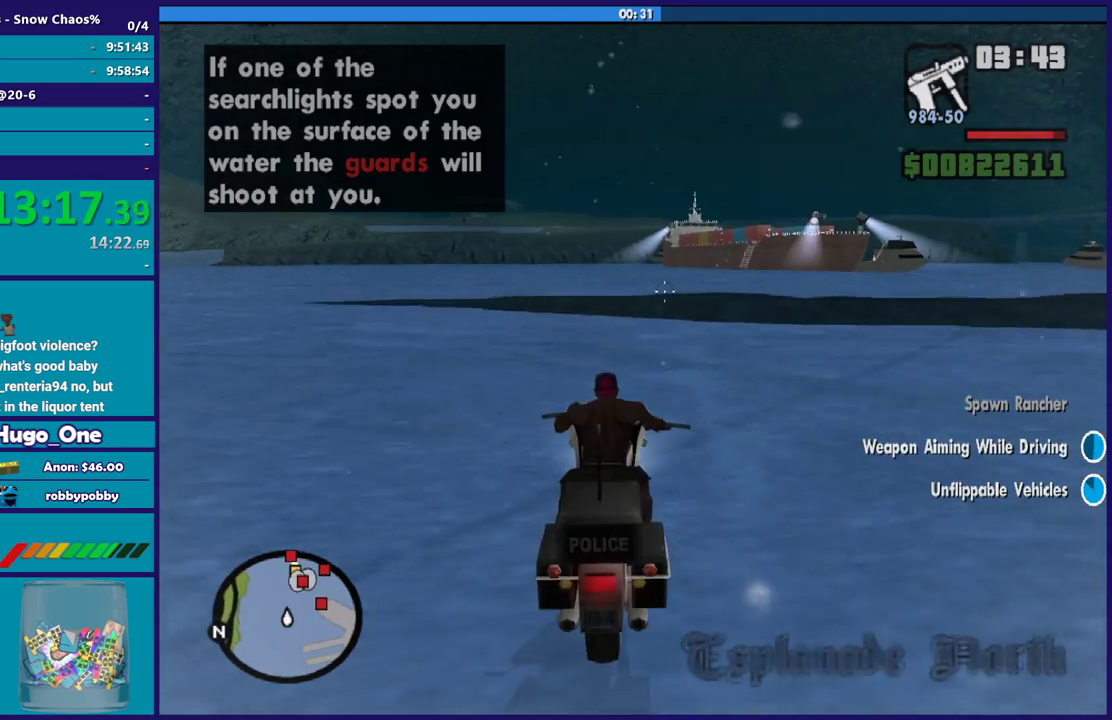
Gameplay with a controller (Xbox layout); each line is a JSON object with the inputs held at the frame after it. "events" lists button and stick changes between this image and that frame as [ms after this image, input, new state], when the widget could be followed in between.
{"buttons": ["R2"], "left_stick": "down", "right_stick": "center", "events": []}
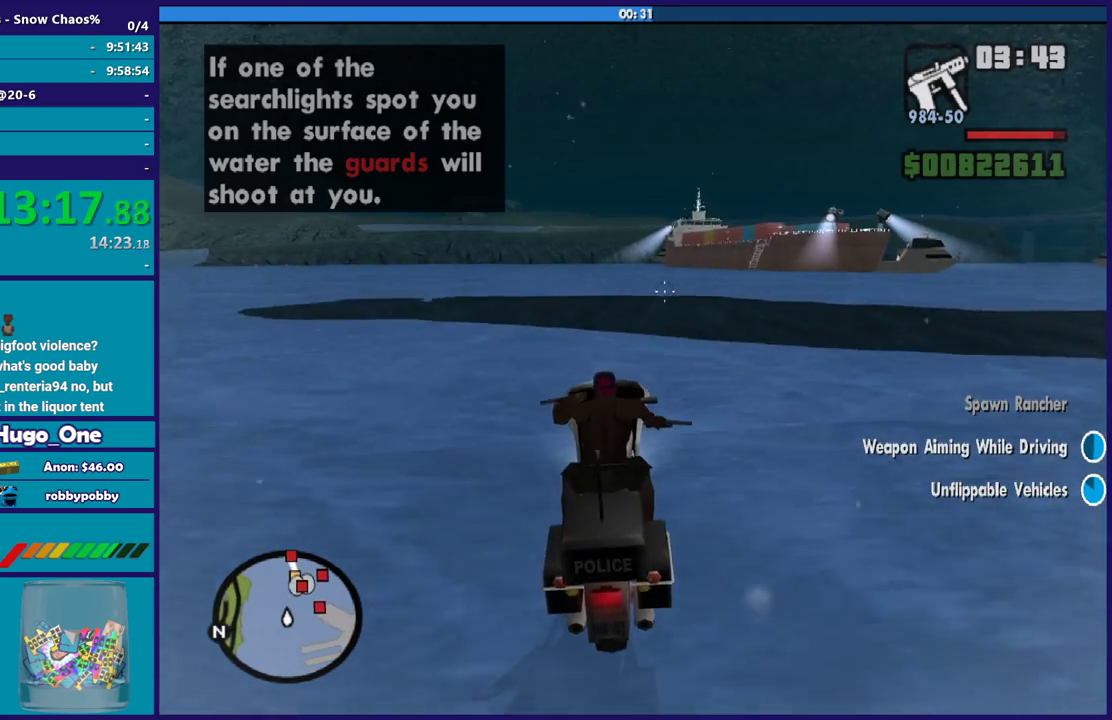
{"buttons": ["R2"], "left_stick": "center", "right_stick": "center", "events": [[166, "left_stick", "down-right"], [233, "left_stick", "right"], [400, "left_stick", "center"]]}
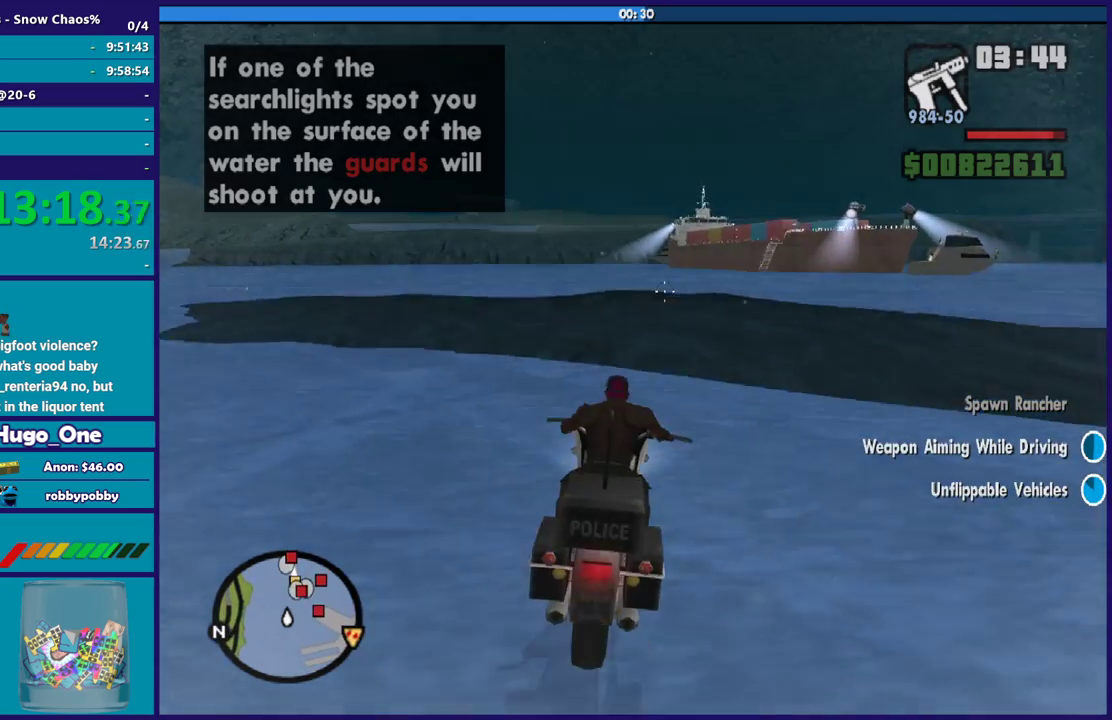
{"buttons": ["R2"], "left_stick": "down", "right_stick": "center", "events": [[501, "left_stick", "down"]]}
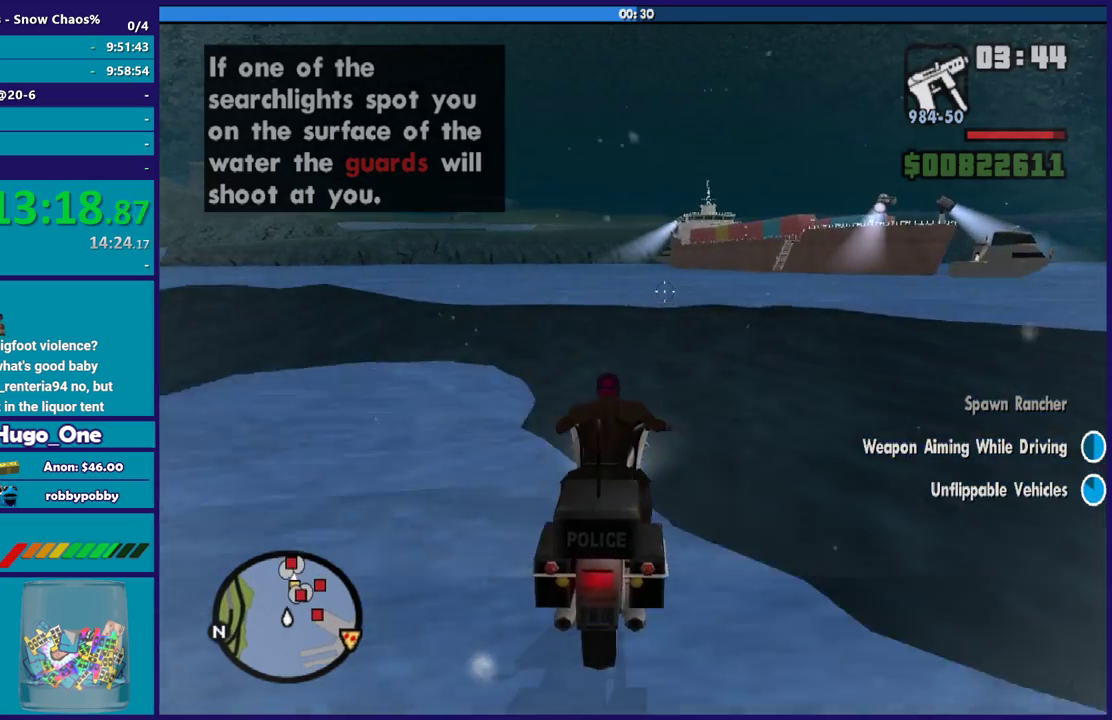
{"buttons": ["R2"], "left_stick": "down-right", "right_stick": "center", "events": [[400, "left_stick", "down-right"]]}
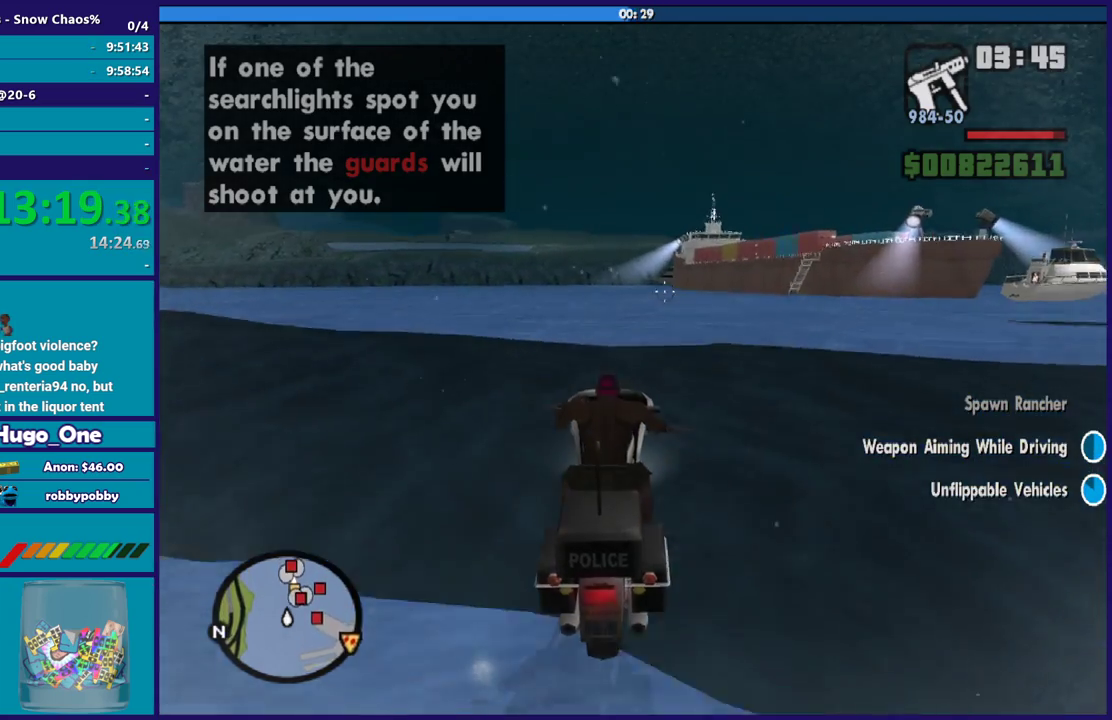
{"buttons": ["R2"], "left_stick": "center", "right_stick": "center", "events": [[300, "left_stick", "center"]]}
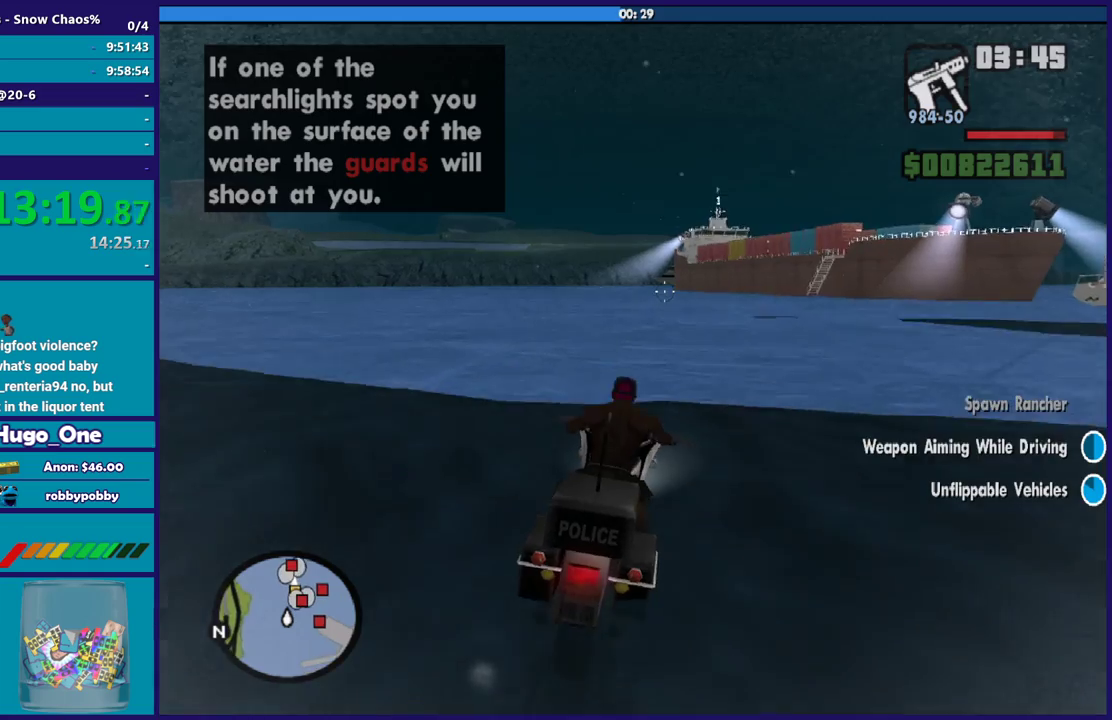
{"buttons": ["R2"], "left_stick": "down-right", "right_stick": "center", "events": [[66, "left_stick", "down"], [233, "left_stick", "down-right"]]}
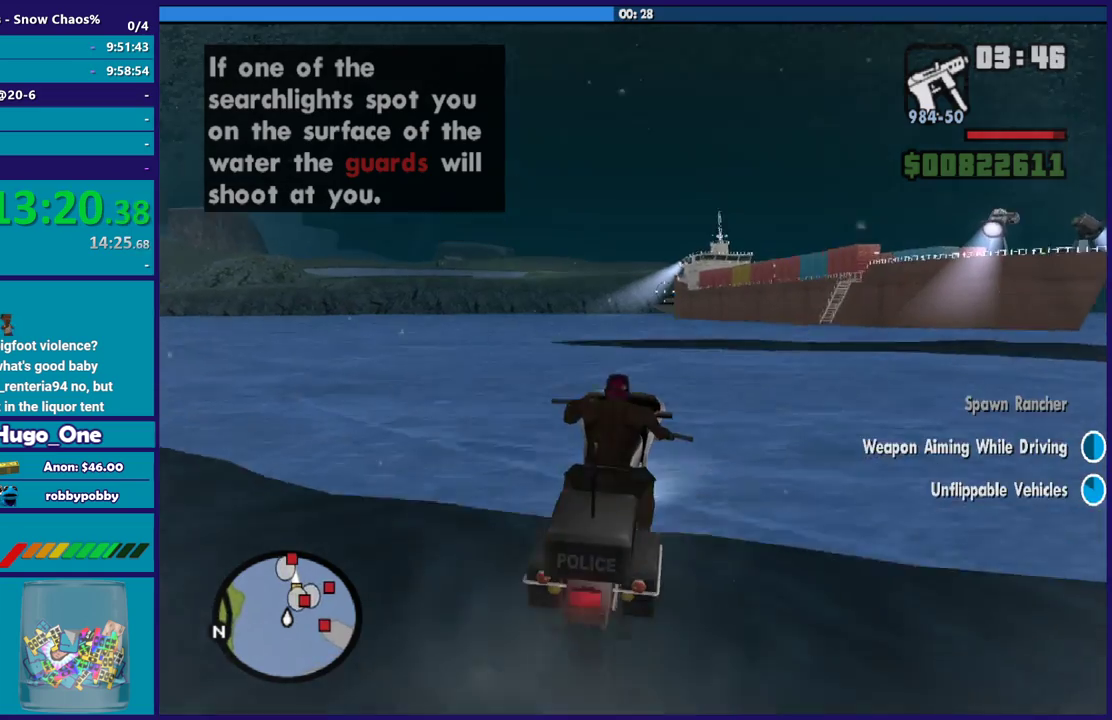
{"buttons": ["R2"], "left_stick": "center", "right_stick": "center", "events": [[134, "left_stick", "center"]]}
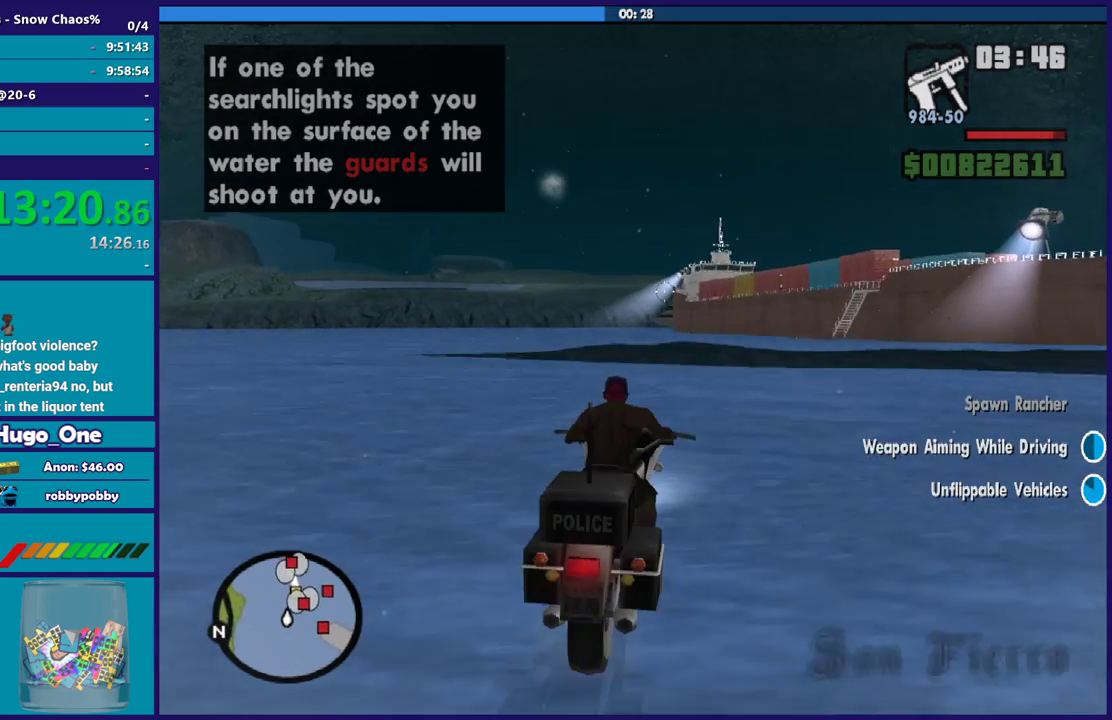
{"buttons": ["R2"], "left_stick": "center", "right_stick": "down-right", "events": [[33, "right_stick", "down-right"], [66, "left_stick", "down-right"], [233, "left_stick", "center"]]}
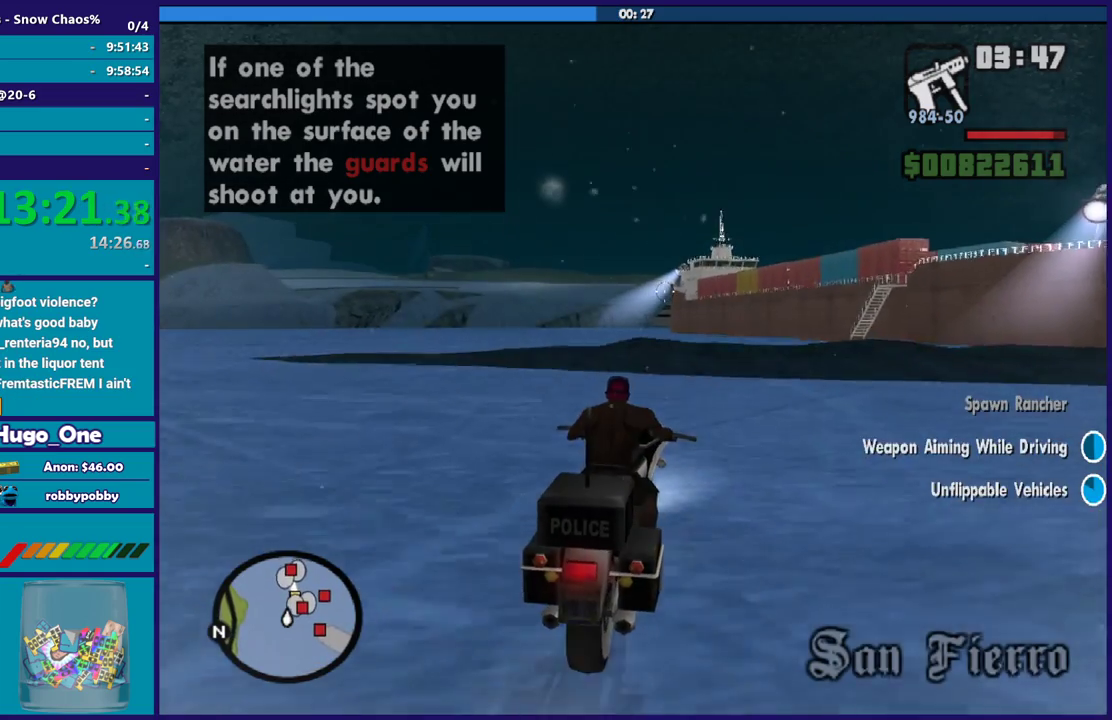
{"buttons": ["R2"], "left_stick": "center", "right_stick": "down-right", "events": []}
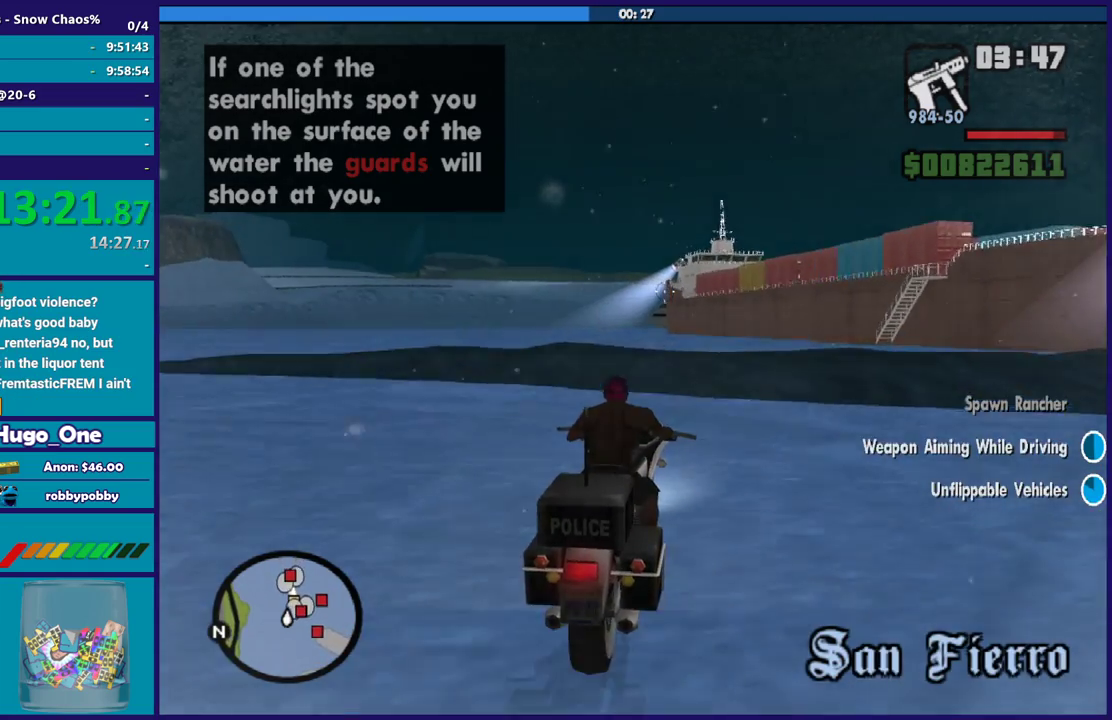
{"buttons": ["R2"], "left_stick": "center", "right_stick": "down-right", "events": []}
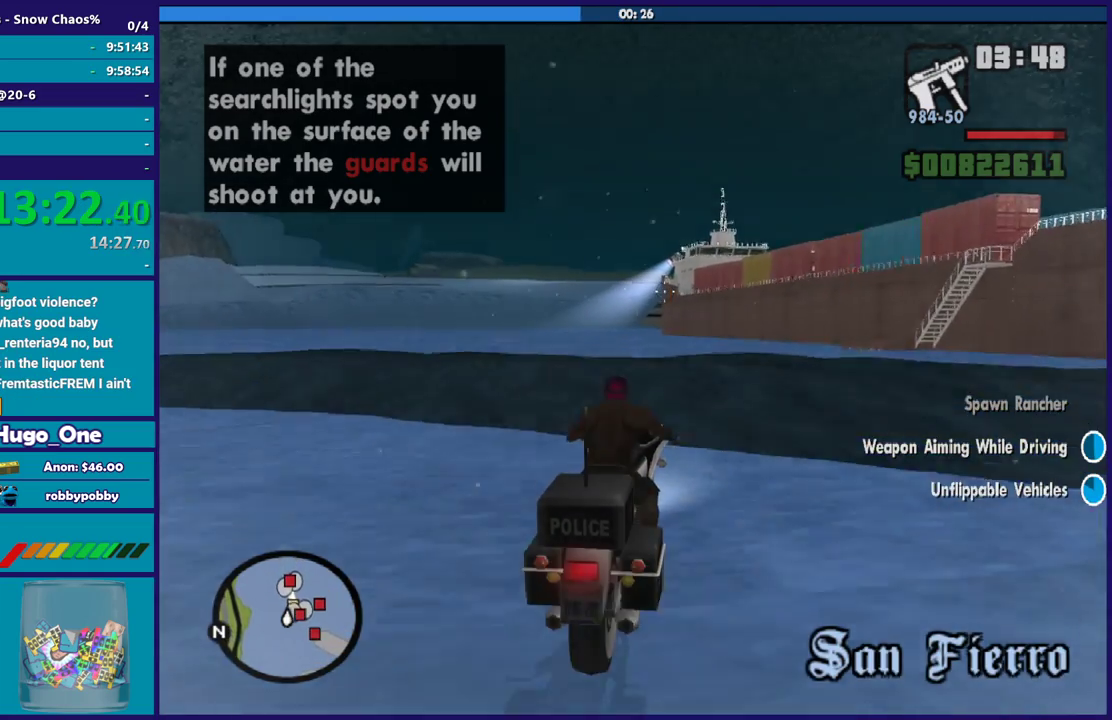
{"buttons": ["R2"], "left_stick": "center", "right_stick": "down-right", "events": []}
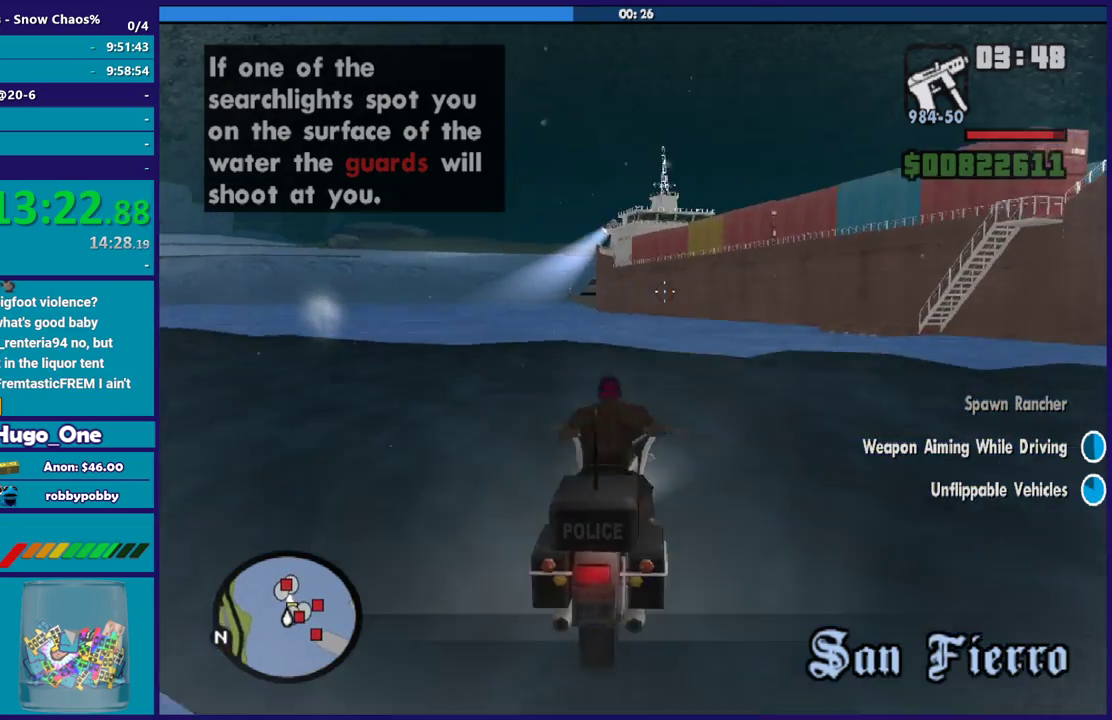
{"buttons": [], "left_stick": "left", "right_stick": "right", "events": [[400, "left_stick", "left"], [467, "R2", "up"], [500, "right_stick", "right"]]}